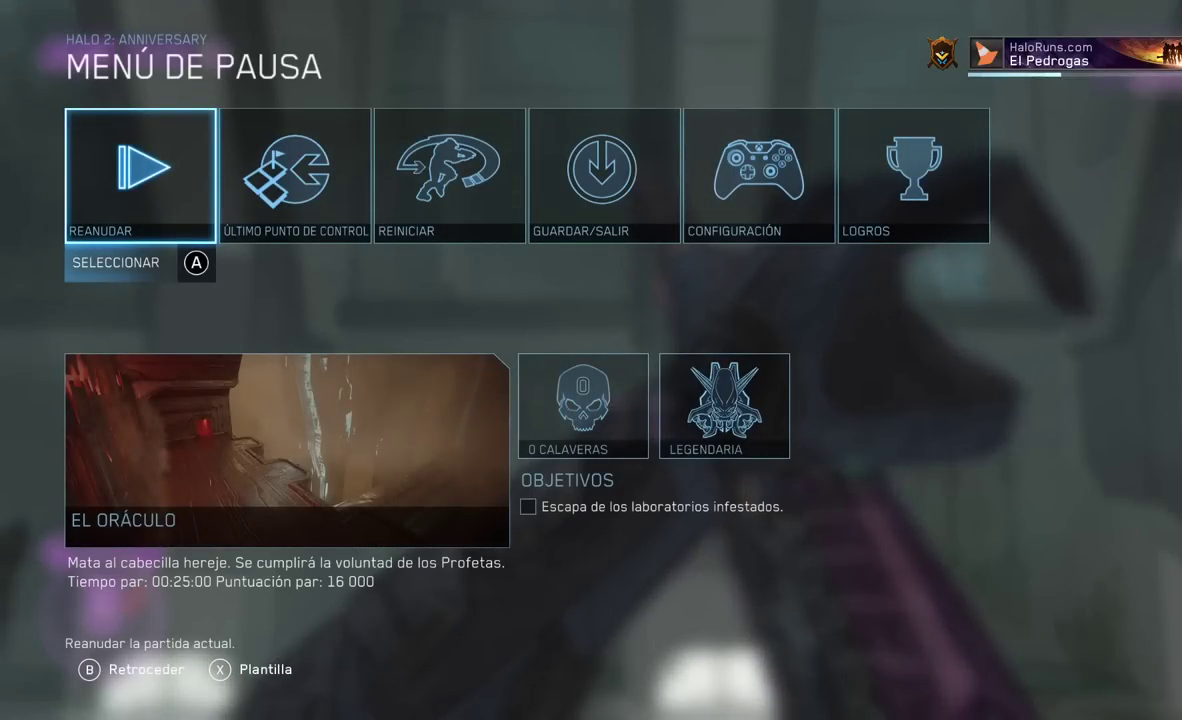
Gameplay with a controller (Xbox layout); each line is a JSON object with the inputs held at the frame after it. "button_events" lists button changes between this image and that frame as [ms after this image, input, new state], when the widget could be followed in between (sticks are given only as held states). This document gives stick clicks only as held states, not as events. Not read: L2 R2 left_stick.
{"buttons": [], "right_stick": "center", "button_events": []}
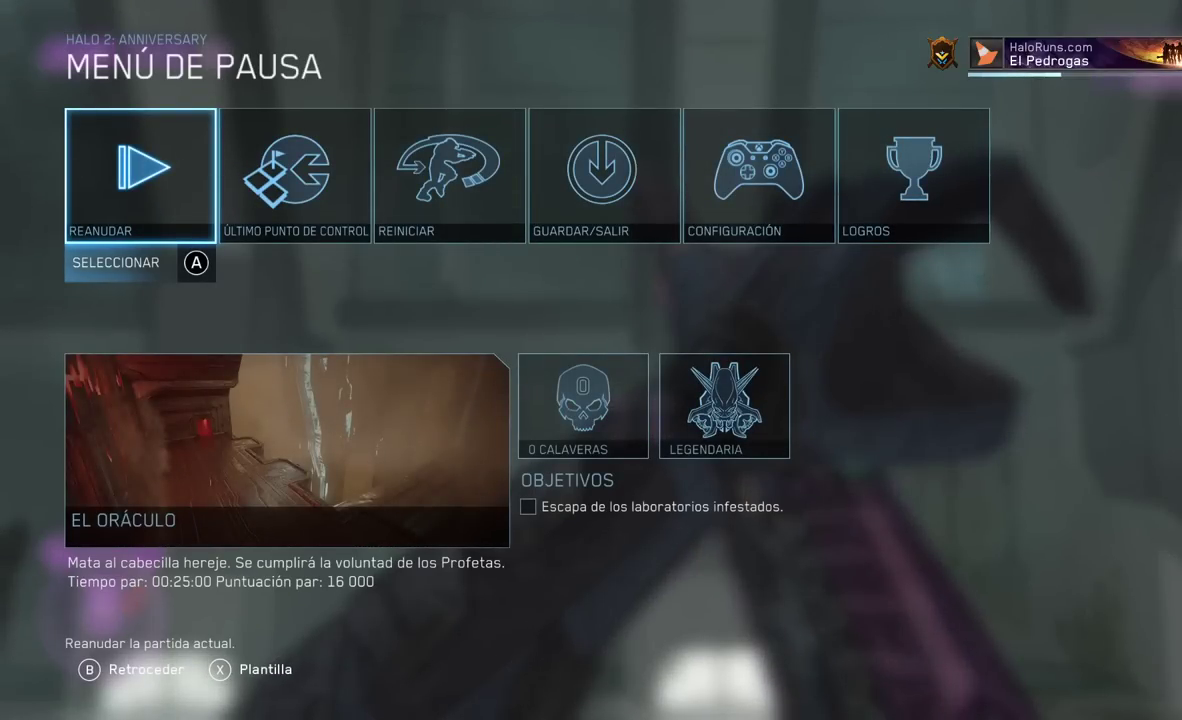
{"buttons": [], "right_stick": "center", "button_events": []}
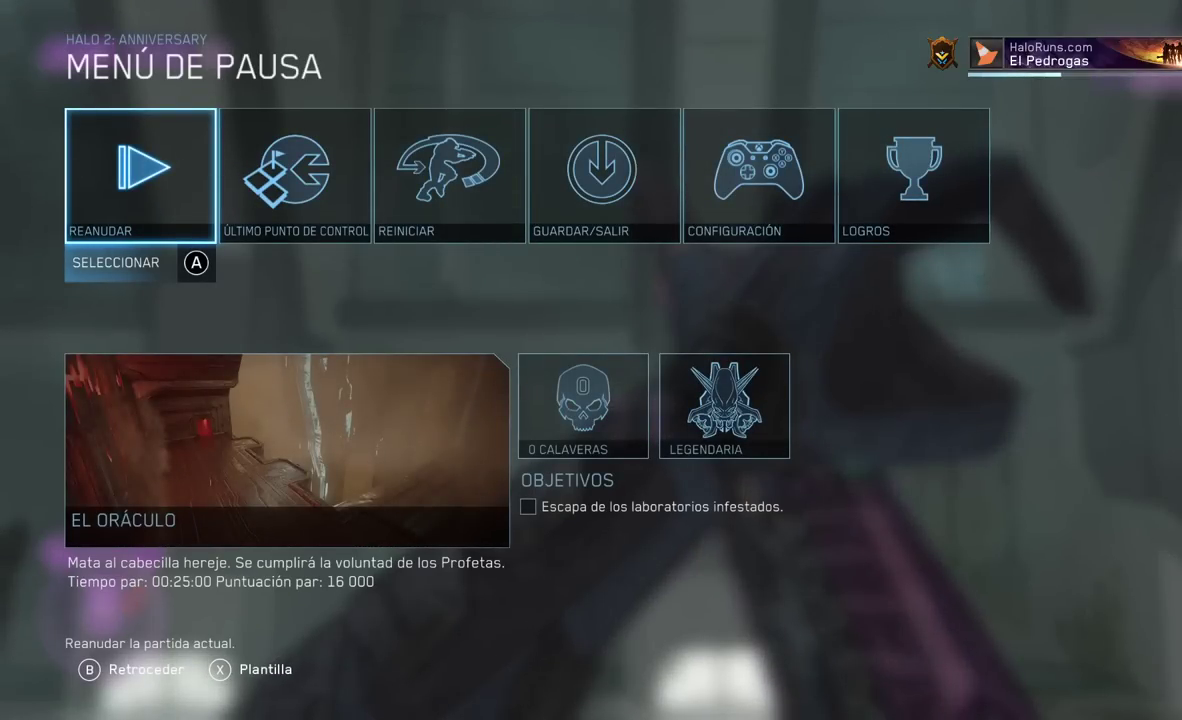
{"buttons": [], "right_stick": "center", "button_events": []}
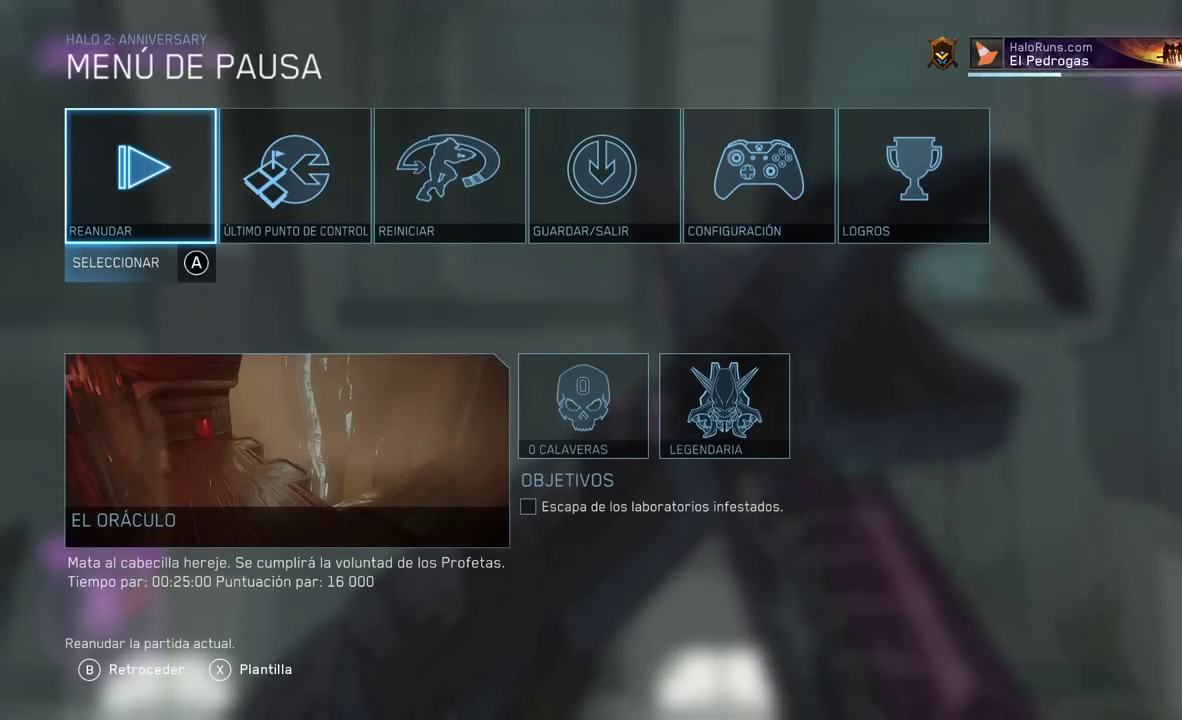
{"buttons": [], "right_stick": "center", "button_events": []}
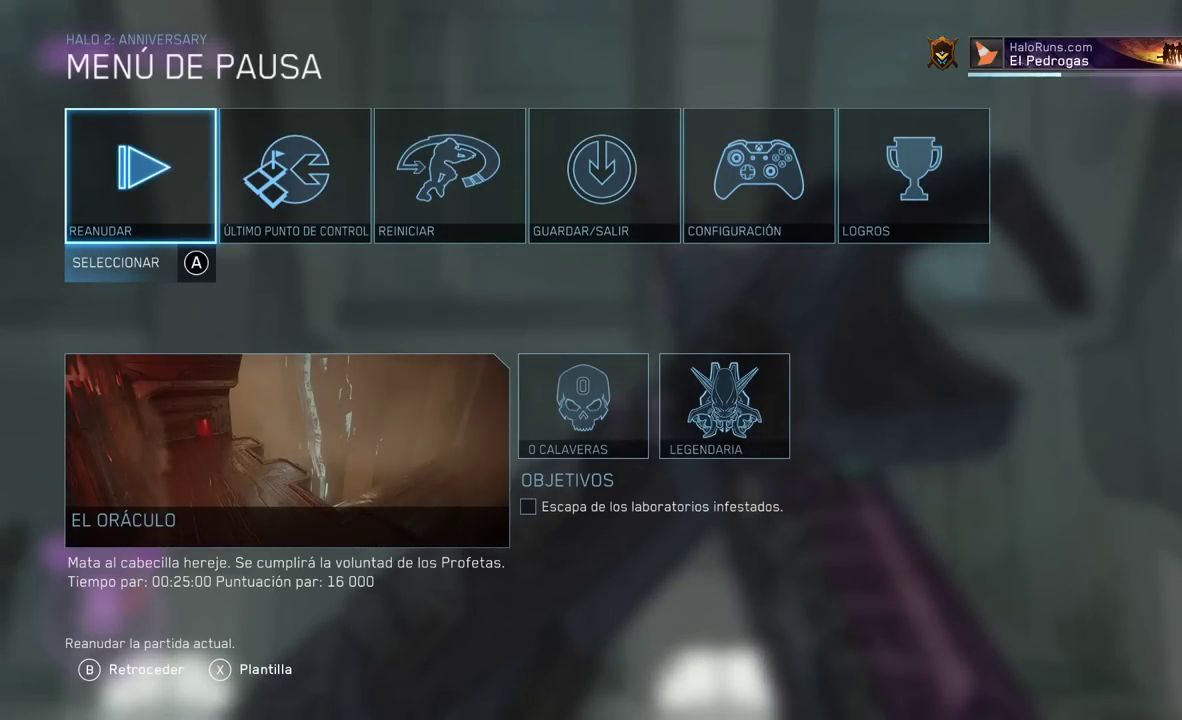
{"buttons": [], "right_stick": "center", "button_events": [[300, "B", "down"], [450, "B", "up"]]}
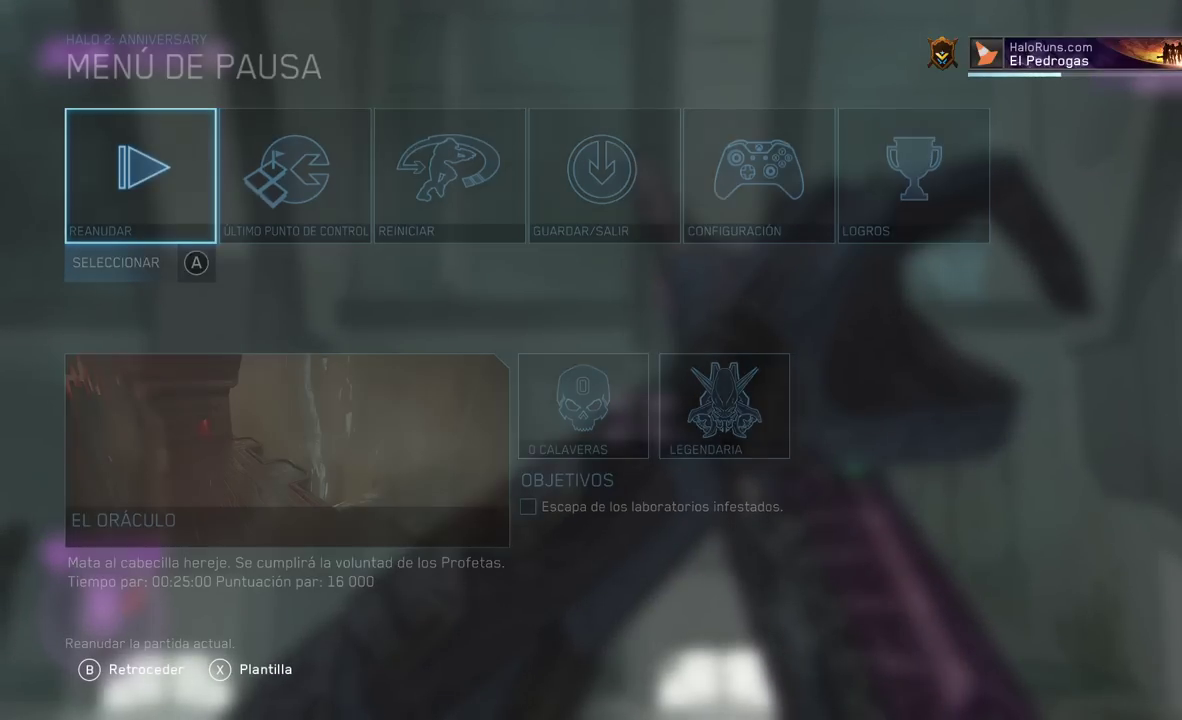
{"buttons": [], "right_stick": "down", "button_events": []}
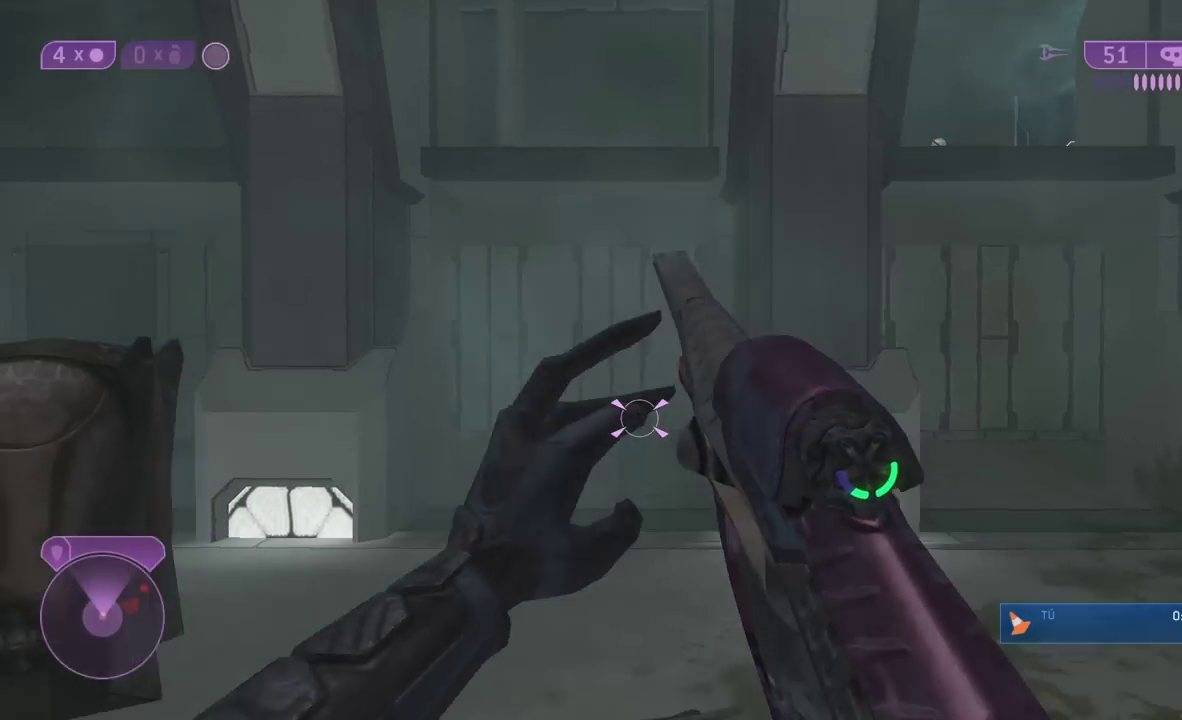
{"buttons": [], "right_stick": "center", "button_events": []}
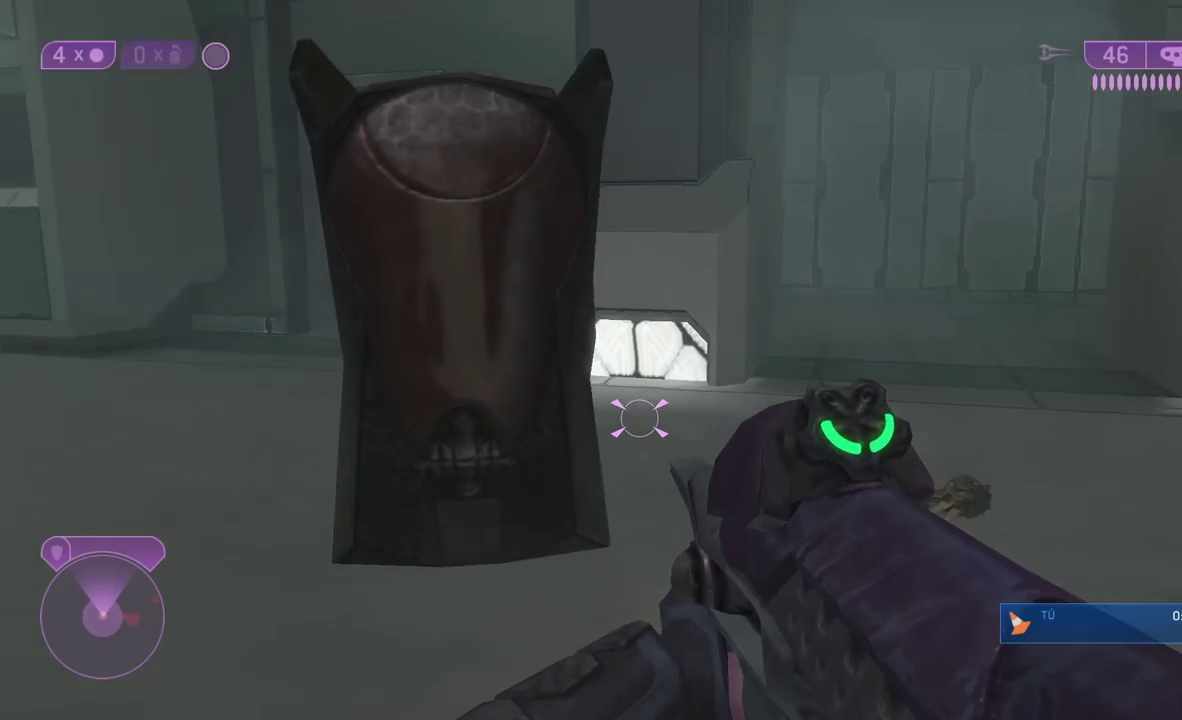
{"buttons": [], "right_stick": "center", "button_events": [[350, "A", "down"], [450, "A", "up"]]}
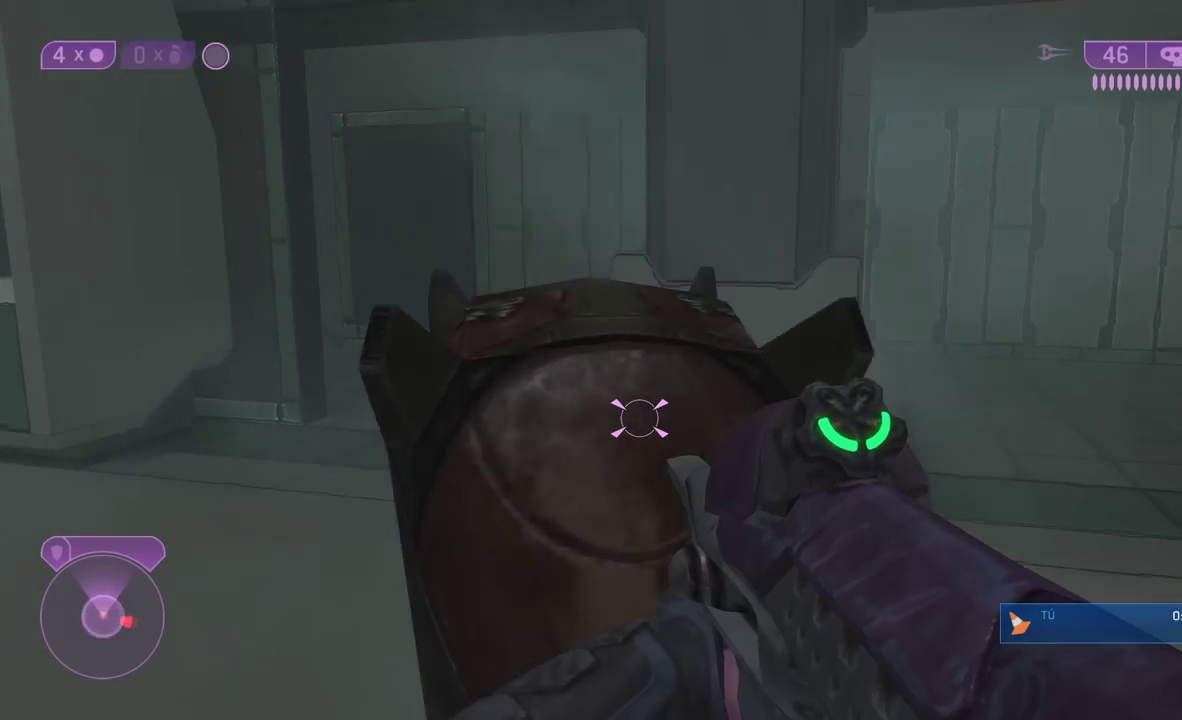
{"buttons": [], "right_stick": "down", "button_events": []}
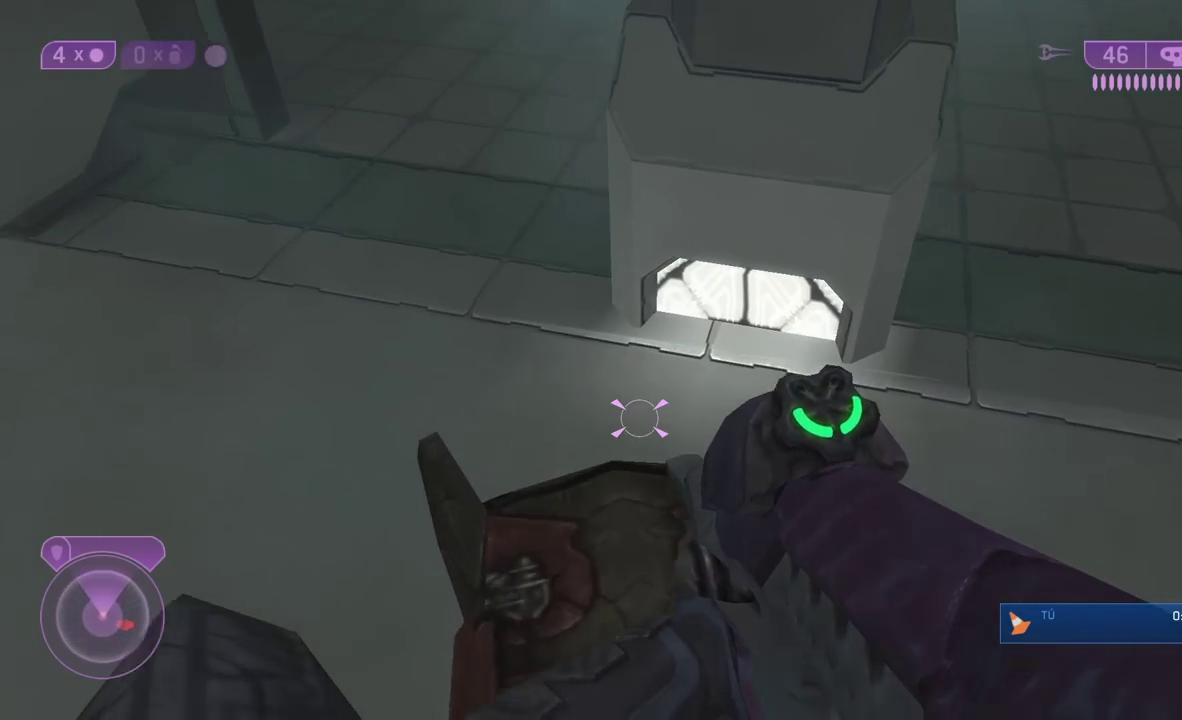
{"buttons": [], "right_stick": "up-right", "button_events": []}
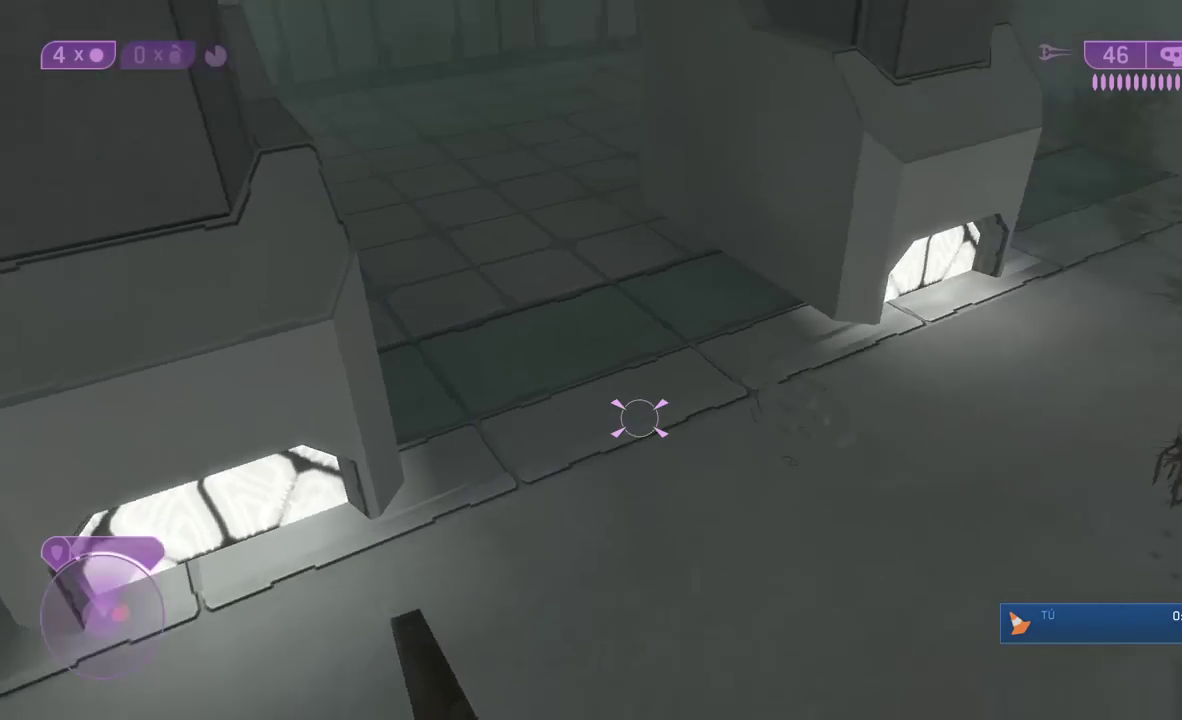
{"buttons": [], "right_stick": "center", "button_events": []}
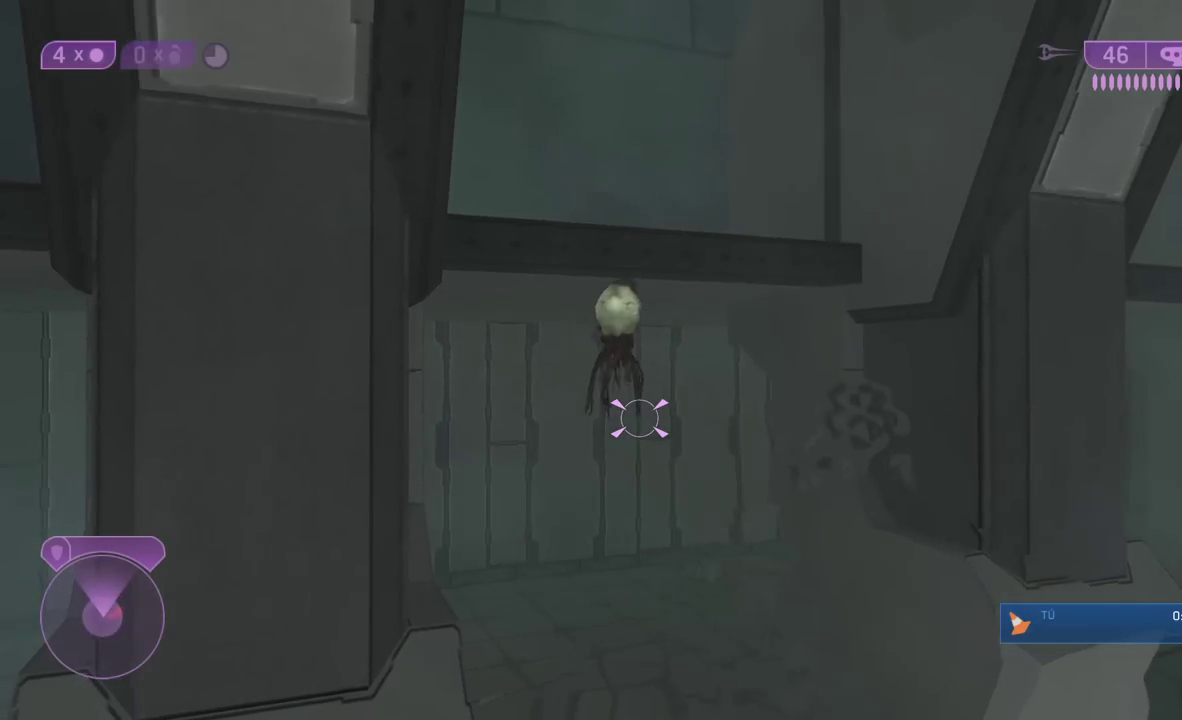
{"buttons": ["L3"], "right_stick": "center", "button_events": [[283, "A", "down"], [417, "A", "up"]]}
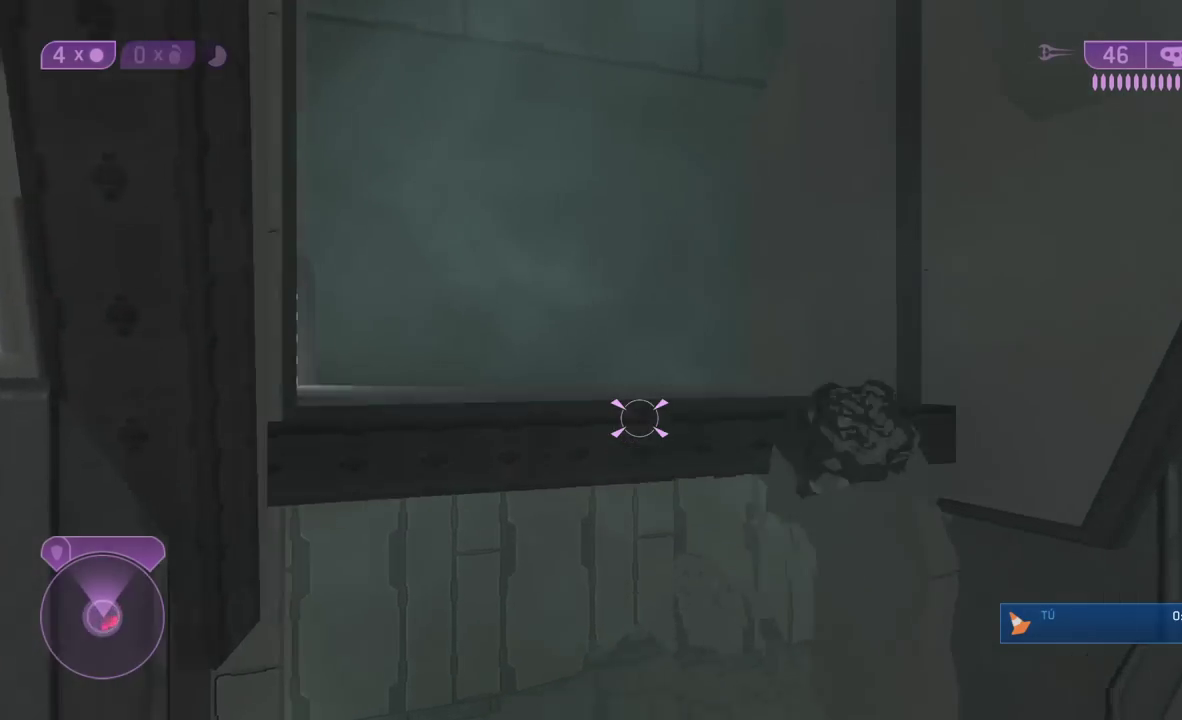
{"buttons": ["L3"], "right_stick": "down", "button_events": []}
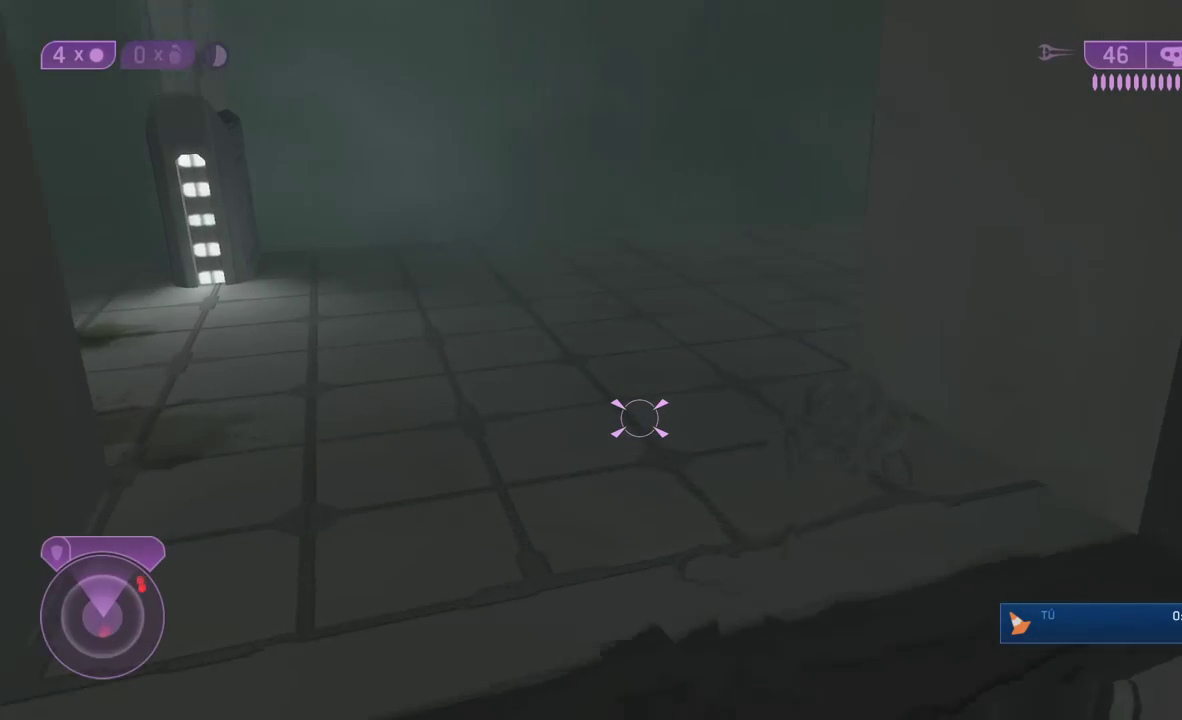
{"buttons": ["L3"], "right_stick": "left", "button_events": []}
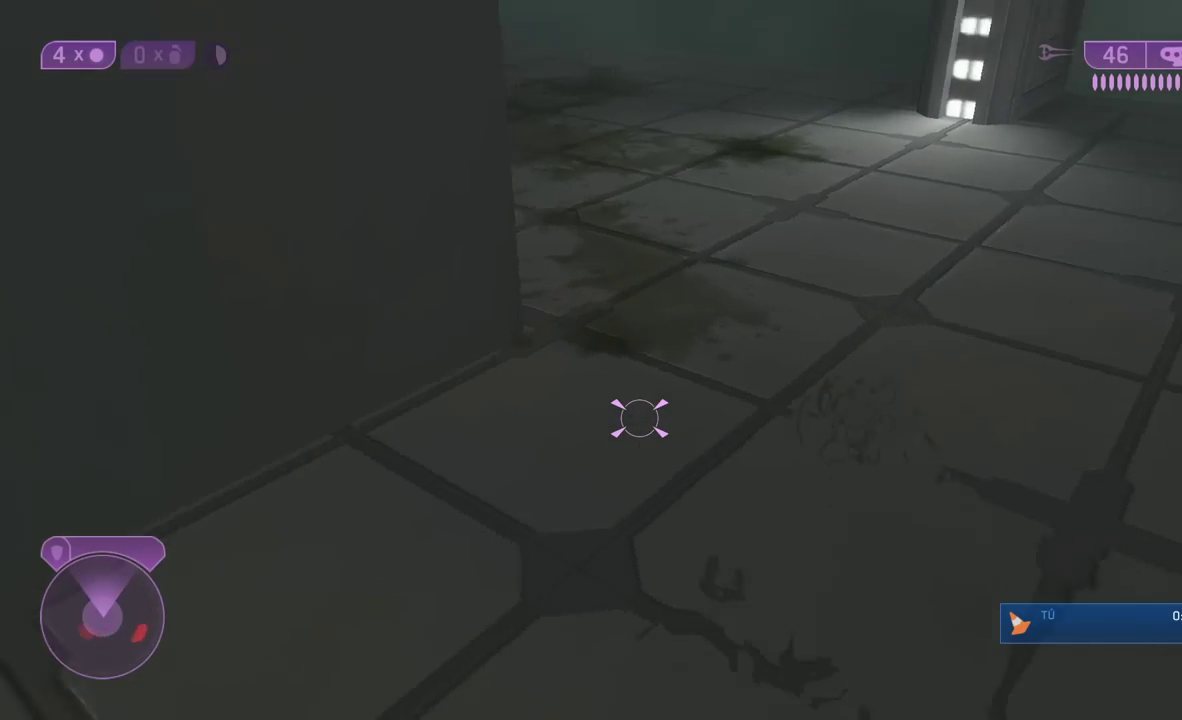
{"buttons": [], "right_stick": "left", "button_events": [[217, "B", "down"], [350, "B", "up"]]}
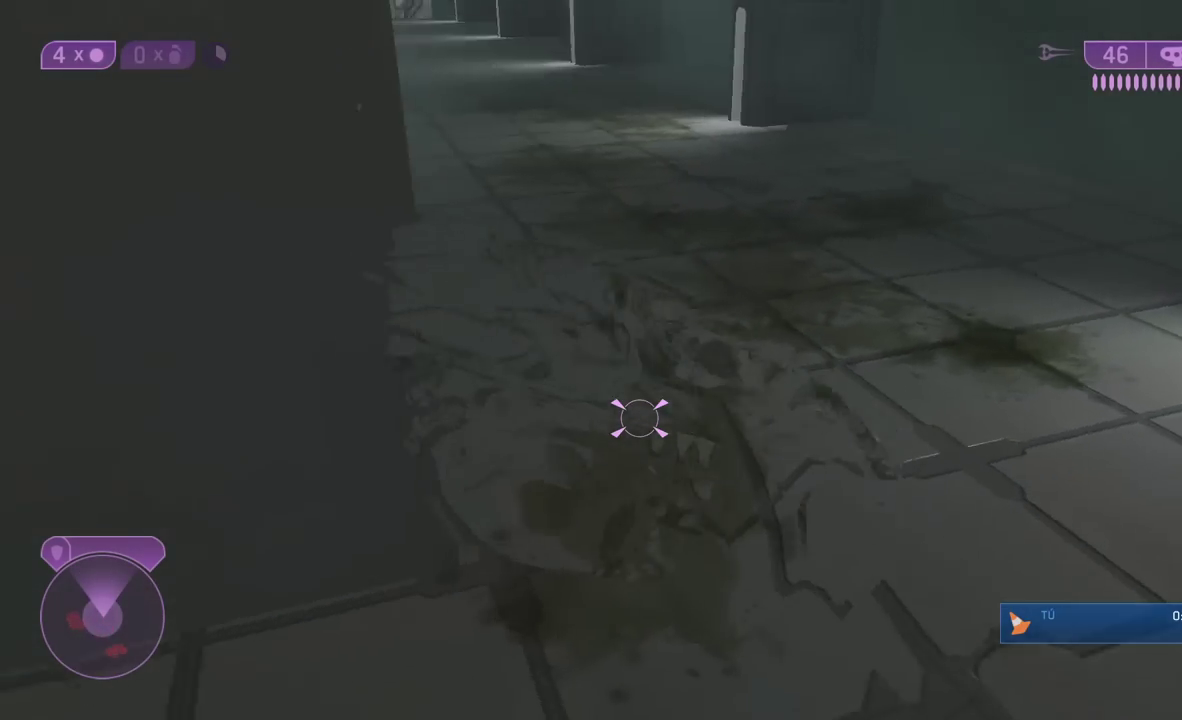
{"buttons": [], "right_stick": "left", "button_events": []}
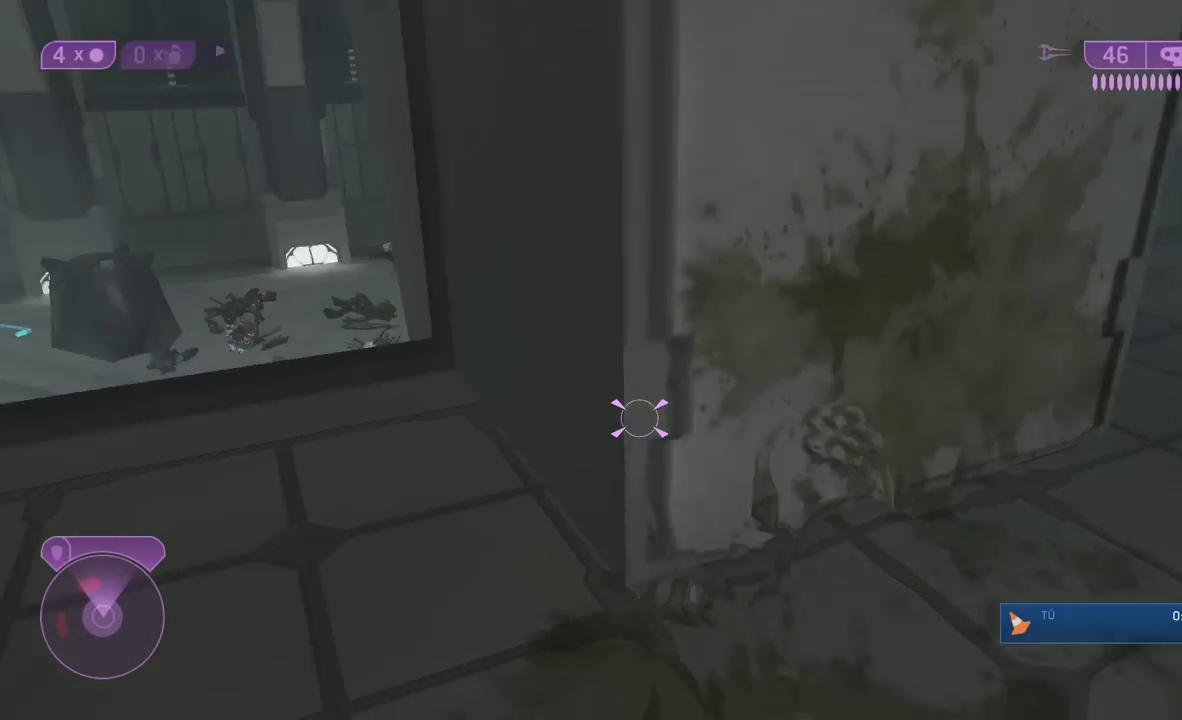
{"buttons": [], "right_stick": "center", "button_events": []}
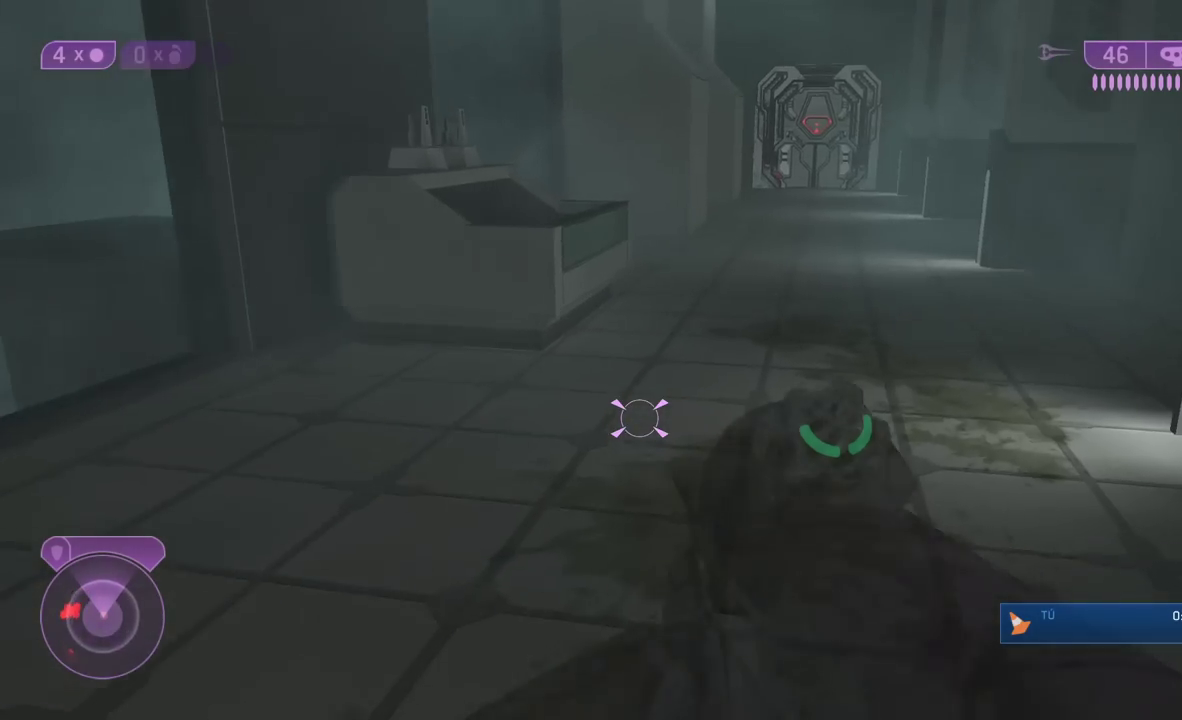
{"buttons": [], "right_stick": "center", "button_events": []}
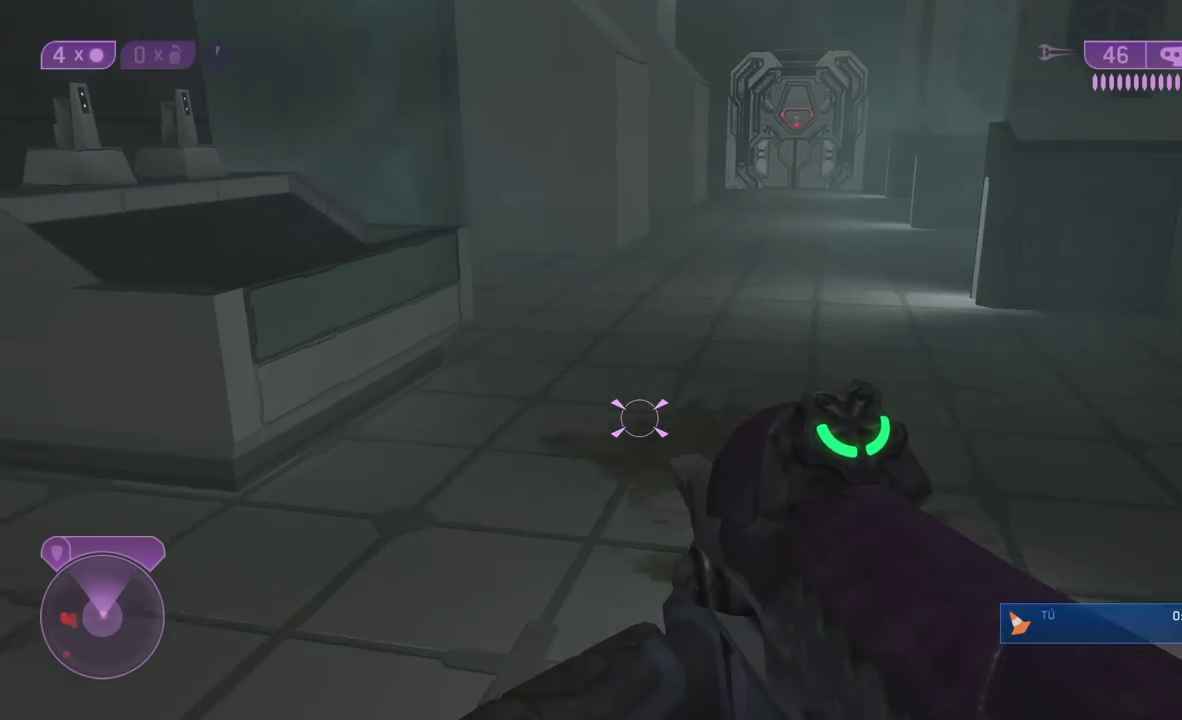
{"buttons": [], "right_stick": "center", "button_events": []}
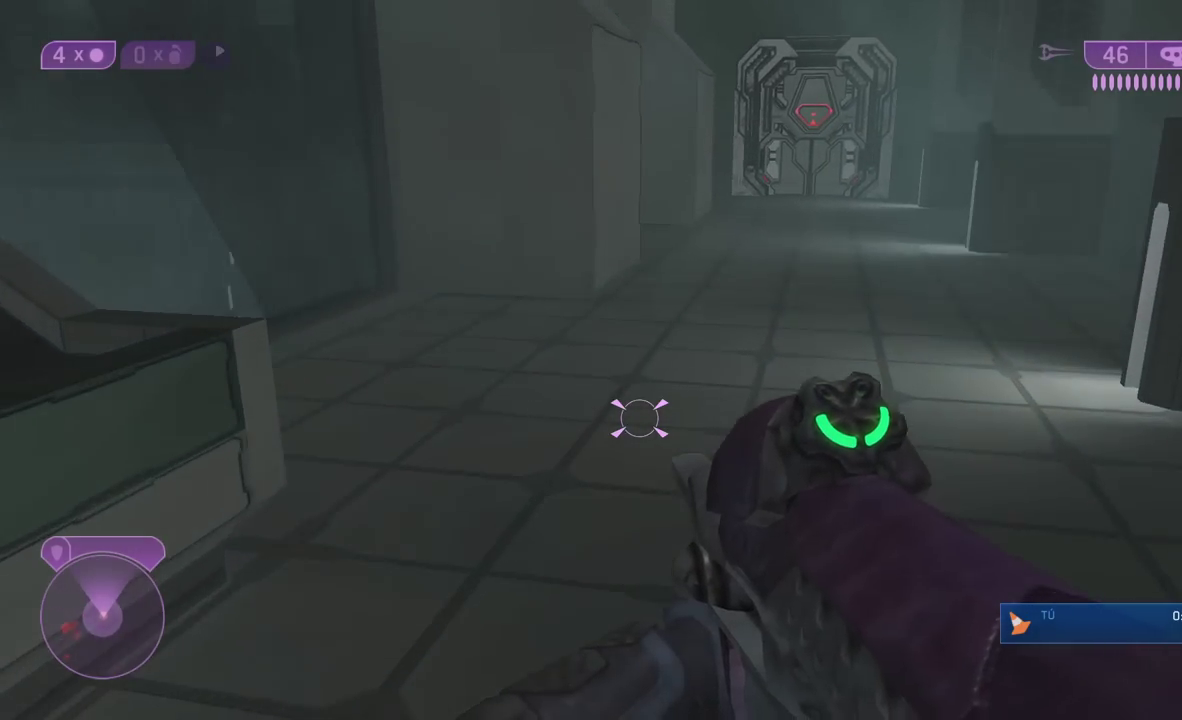
{"buttons": [], "right_stick": "center", "button_events": []}
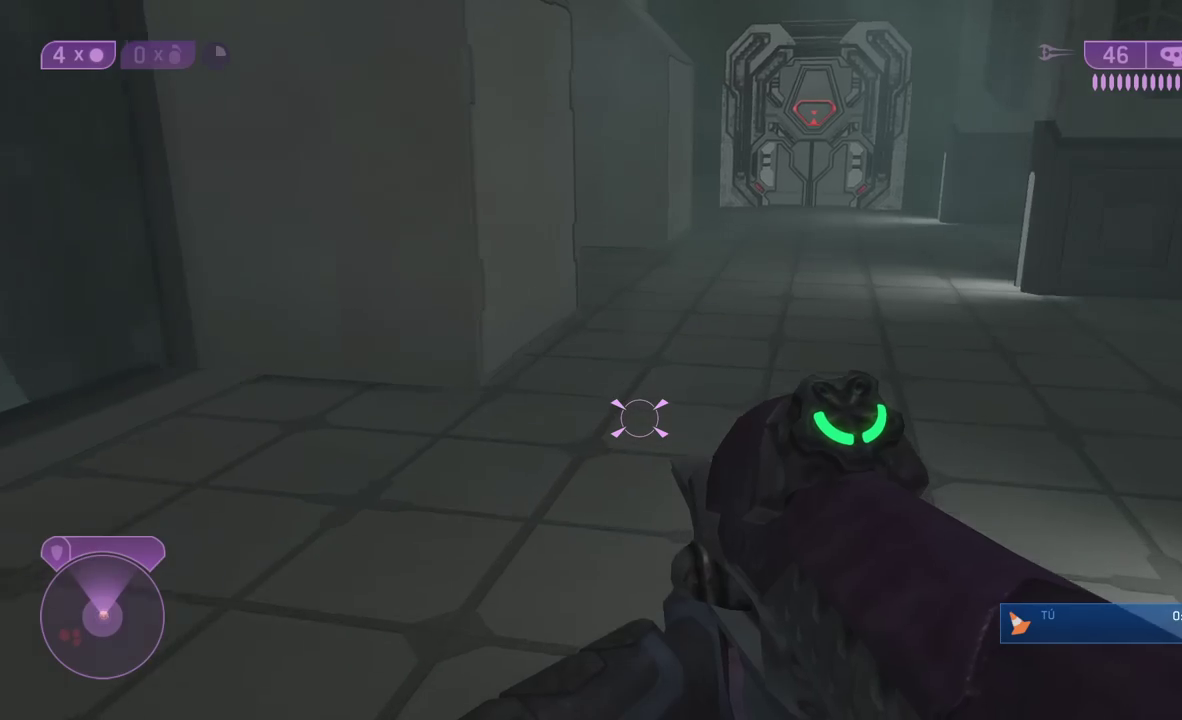
{"buttons": [], "right_stick": "center", "button_events": []}
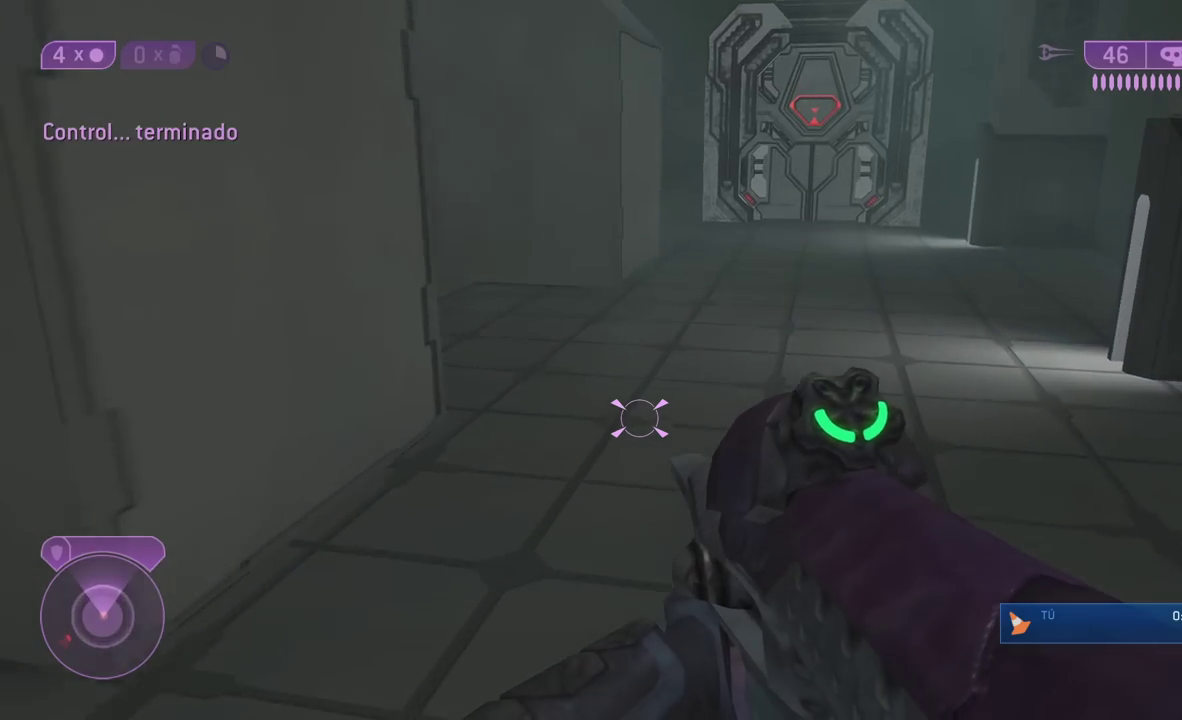
{"buttons": [], "right_stick": "center", "button_events": []}
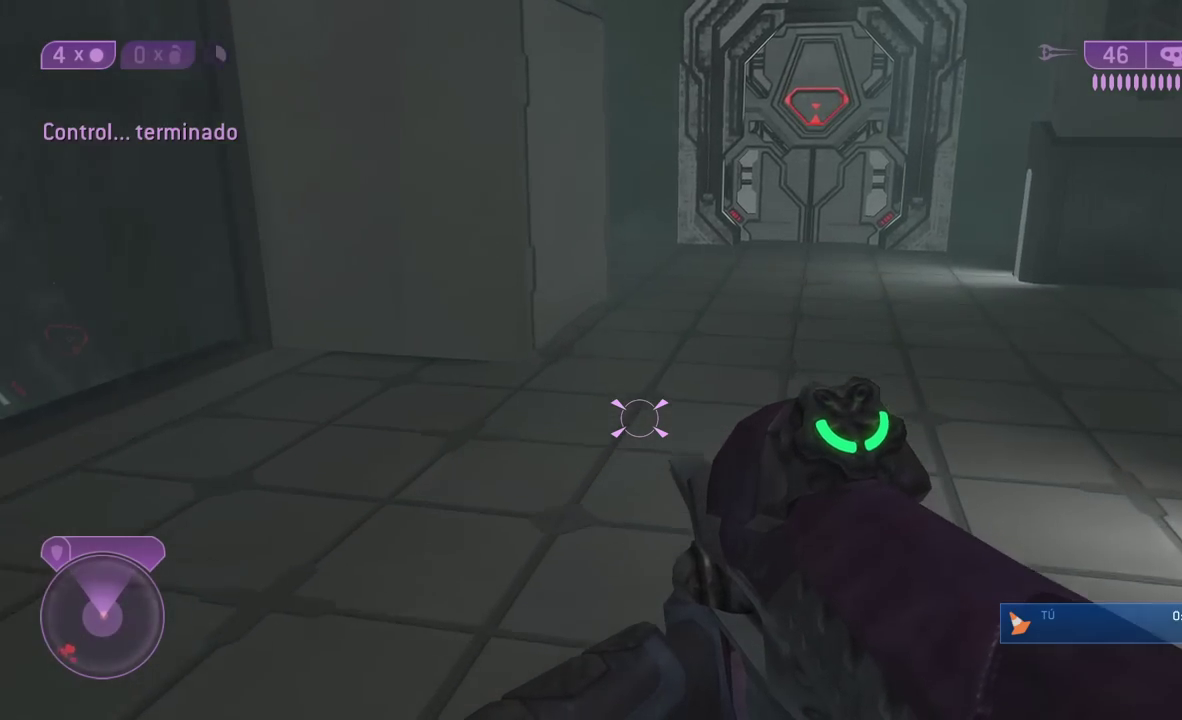
{"buttons": [], "right_stick": "center", "button_events": []}
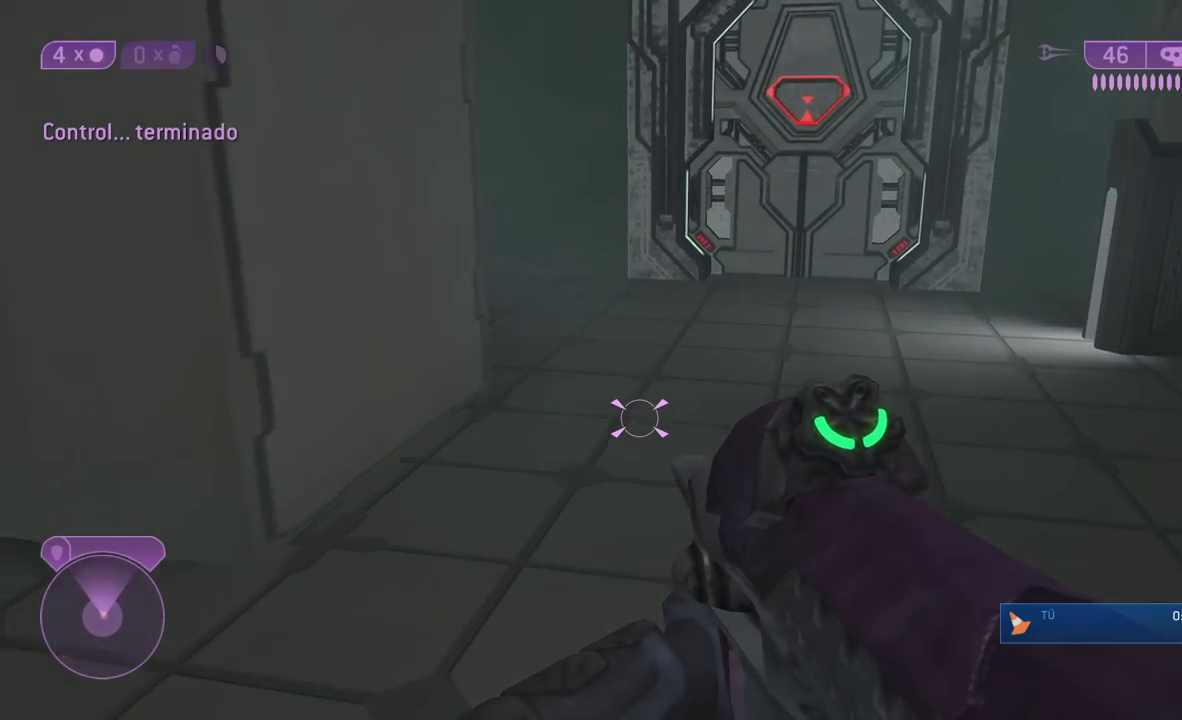
{"buttons": [], "right_stick": "left", "button_events": []}
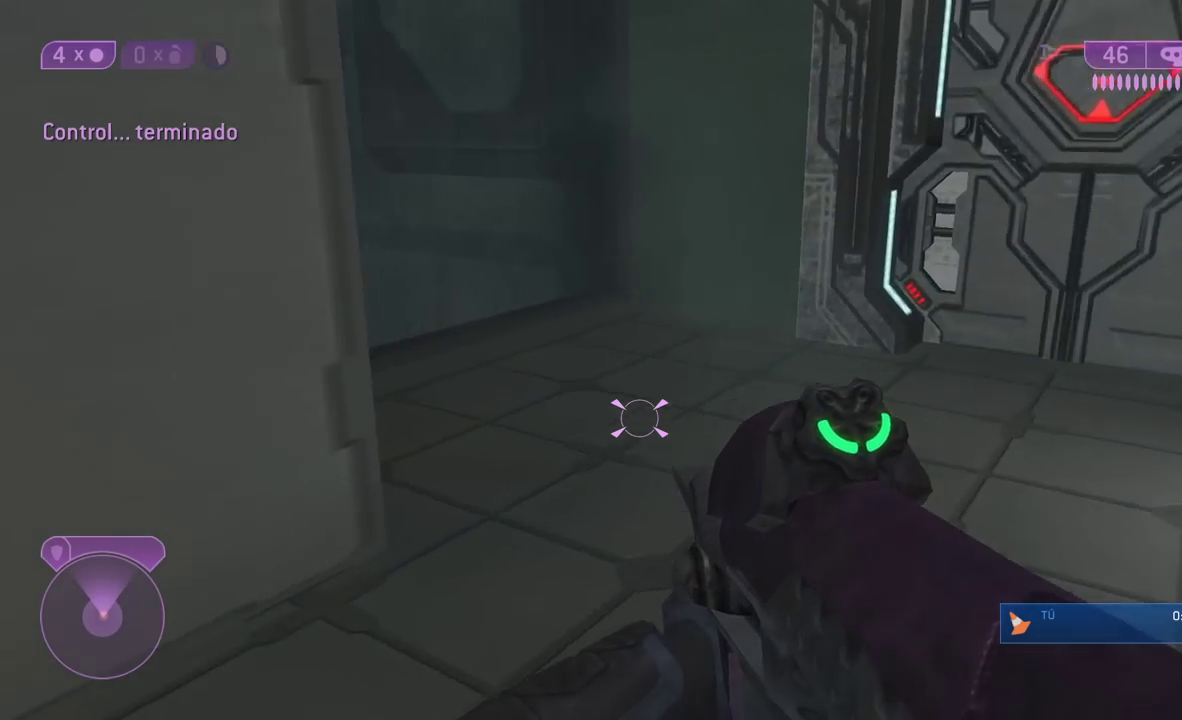
{"buttons": [], "right_stick": "left", "button_events": [[300, "Y", "down"], [367, "Y", "up"]]}
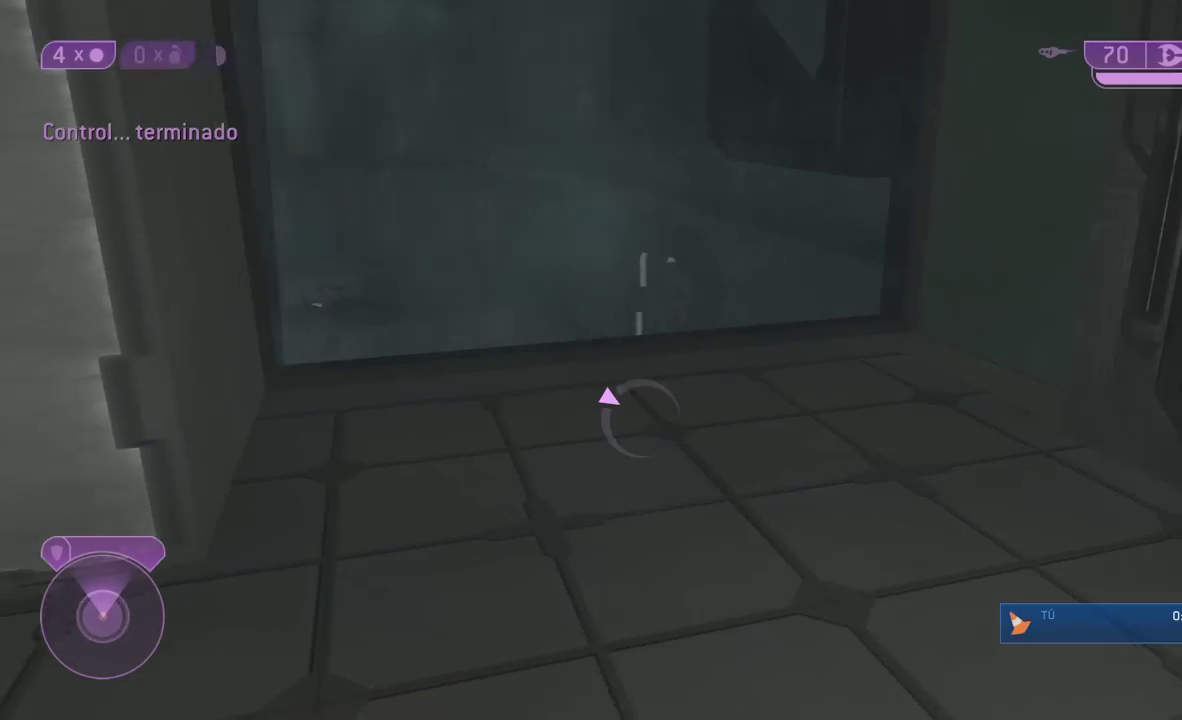
{"buttons": [], "right_stick": "center", "button_events": []}
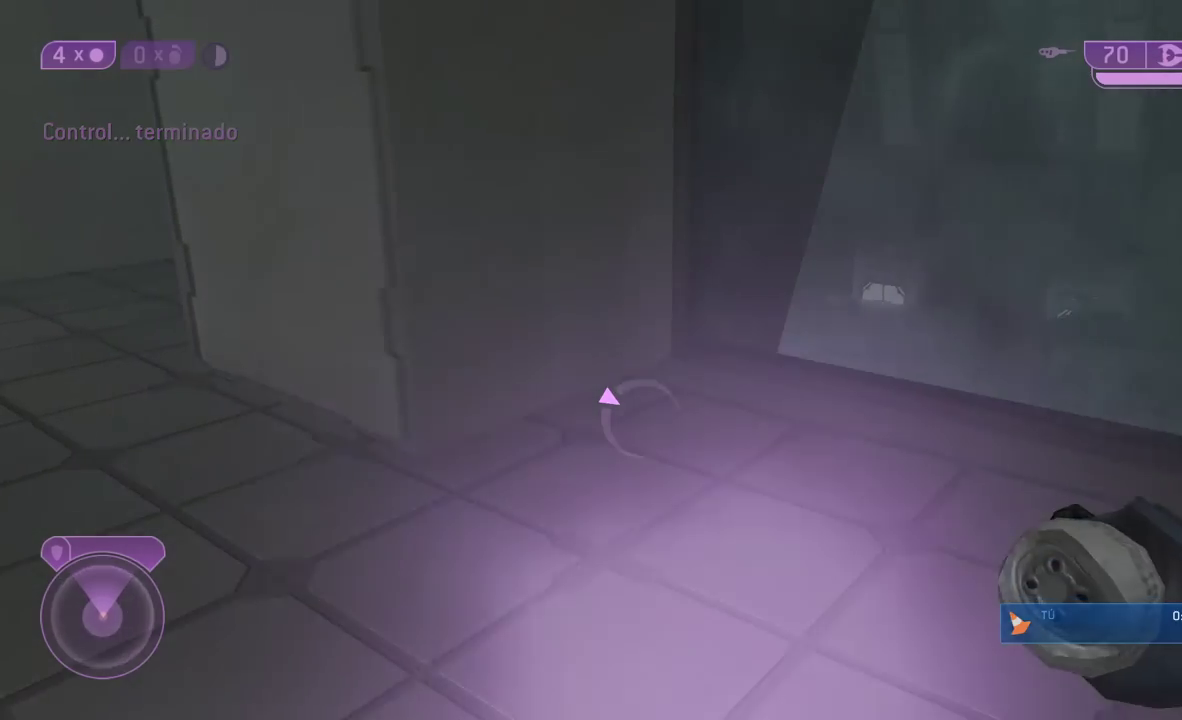
{"buttons": [], "right_stick": "left", "button_events": [[217, "Y", "down"], [317, "Y", "up"]]}
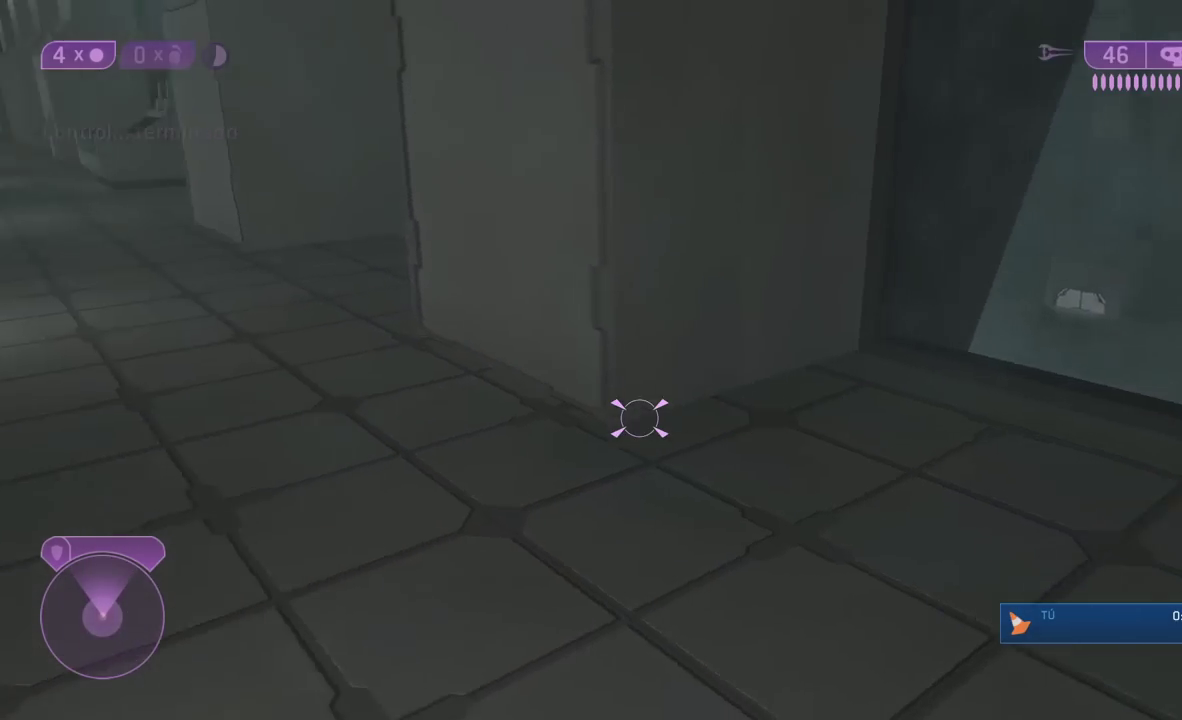
{"buttons": [], "right_stick": "center", "button_events": []}